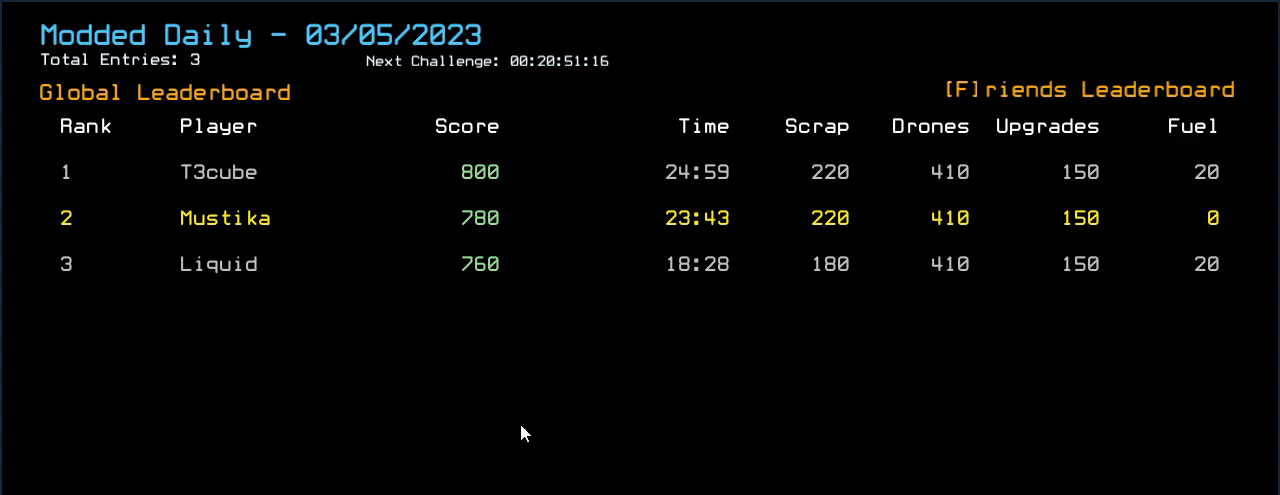
Gameplay with keyboard; each line is a JSON object with the keys held at the frame after it. "events" lists presses ("down") and releases ("up") of ".", "0", "1", "2", "3", "4", "5", "6", "7", "8", "9", "a", "b", "backspace", "c", "caps_lock", "comma", "ctrl_l", "ctrl_r", "d", "down", "e", "equals", "escape", "f", "f12", "g", "h", "i", "j", "k", "l", "left", "m", "minus", "n", "o", "p", "q", "quote", "r", "return", "right", "s", "semicolon", "shift_l", "shift_r", "space", "t", "tab", "tilde", "u", "up", "v", "w", "x", "y" and "z" between this image and that frame as [ms after this image, input, new state], when the widget could be followed in between. No other keys are recorded. Mouse input is not recorded.
{"keys": [], "events": [[440, "b", "down"], [460, "b", "up"]]}
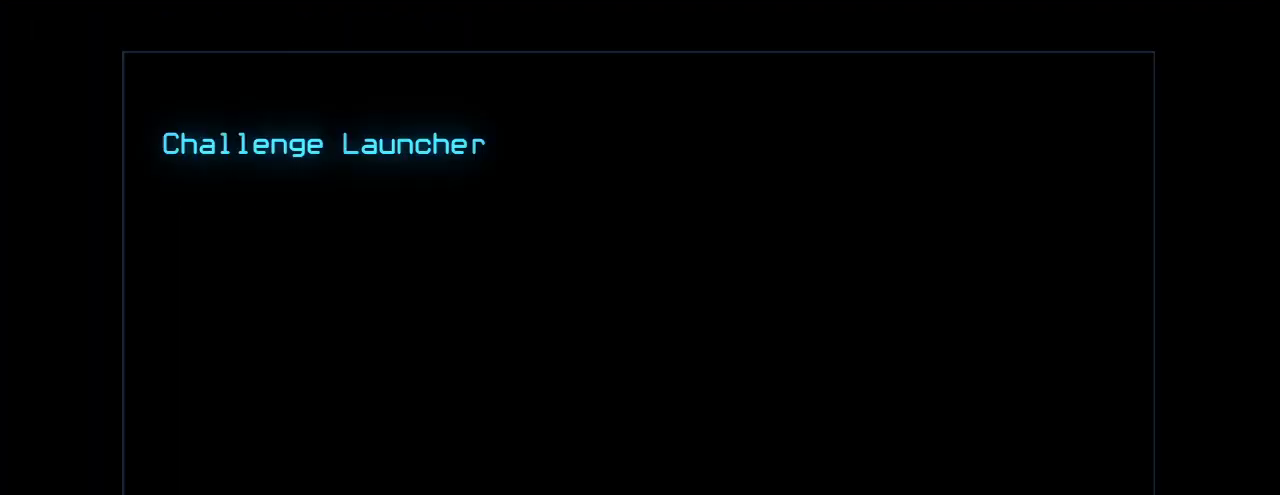
{"keys": [], "events": []}
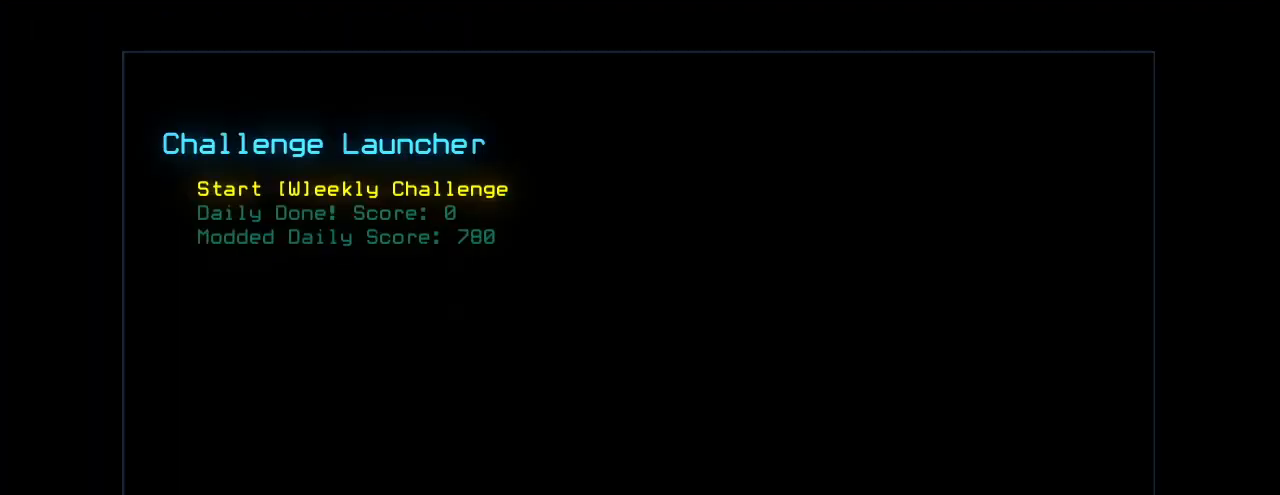
{"keys": [], "events": []}
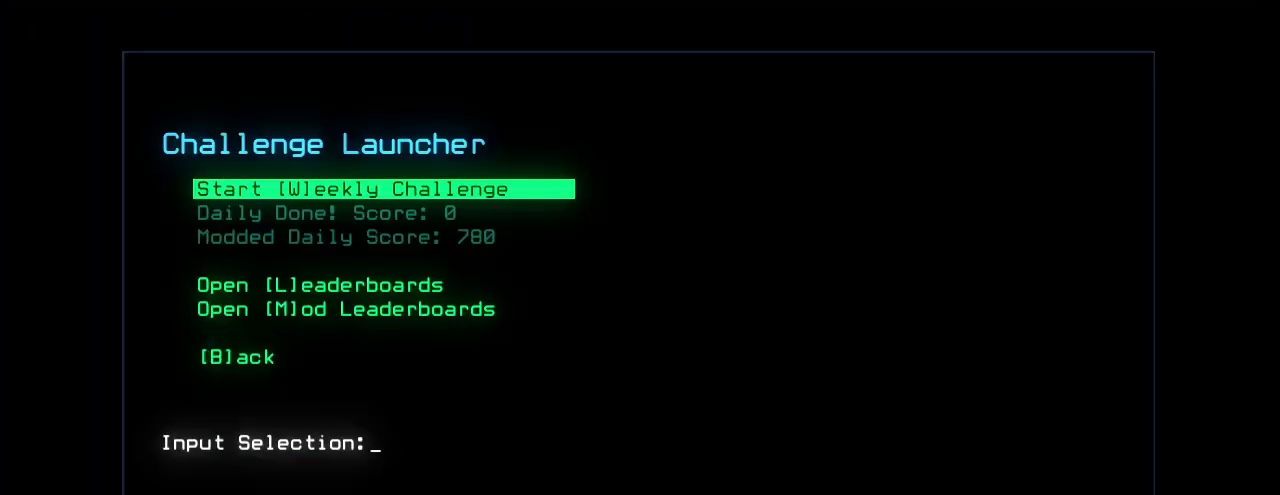
{"keys": [], "events": [[320, "b", "down"], [360, "b", "up"]]}
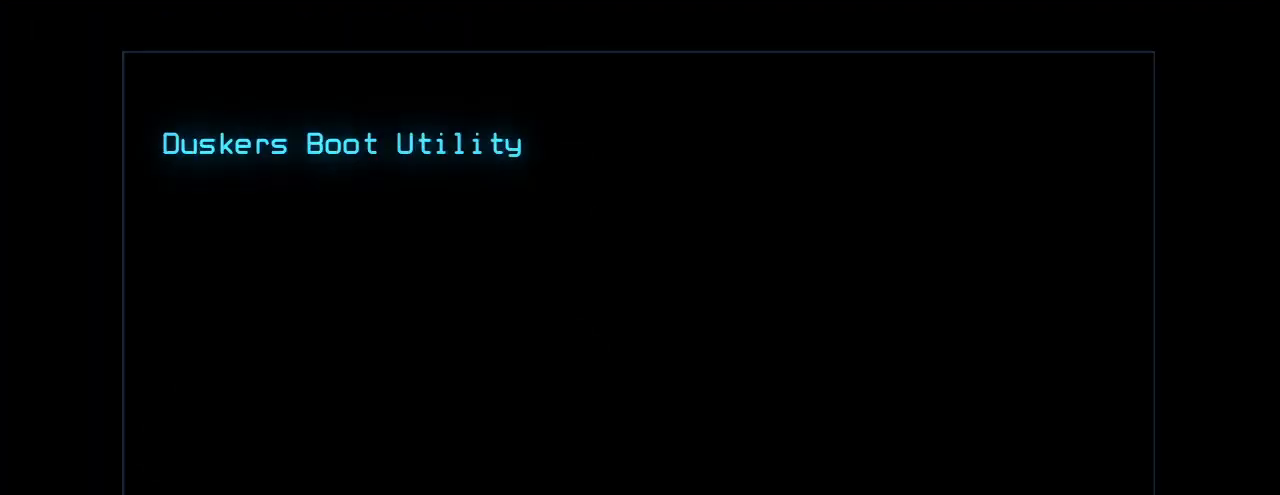
{"keys": [], "events": []}
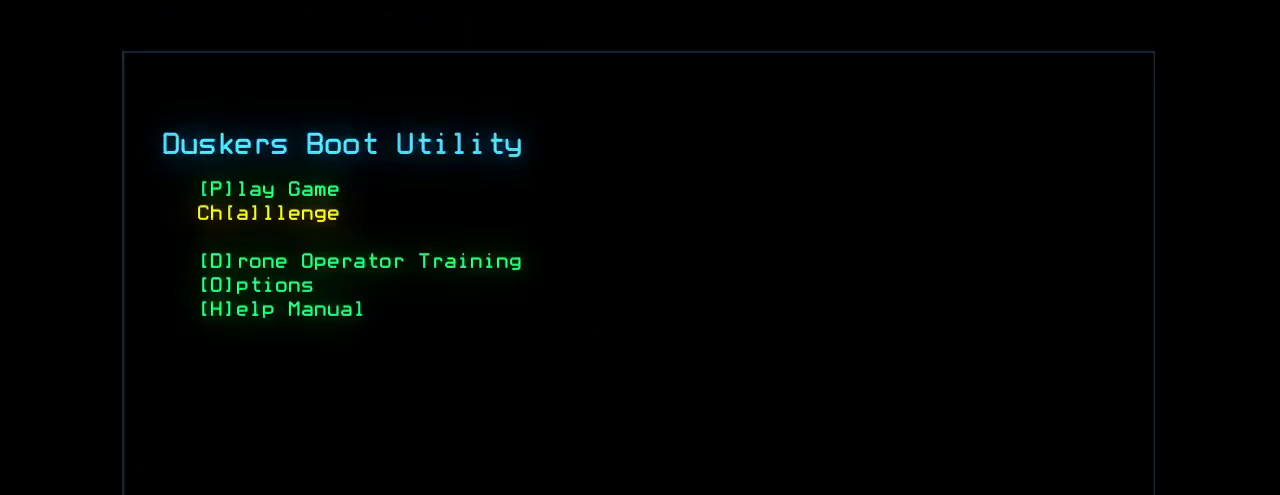
{"keys": [], "events": []}
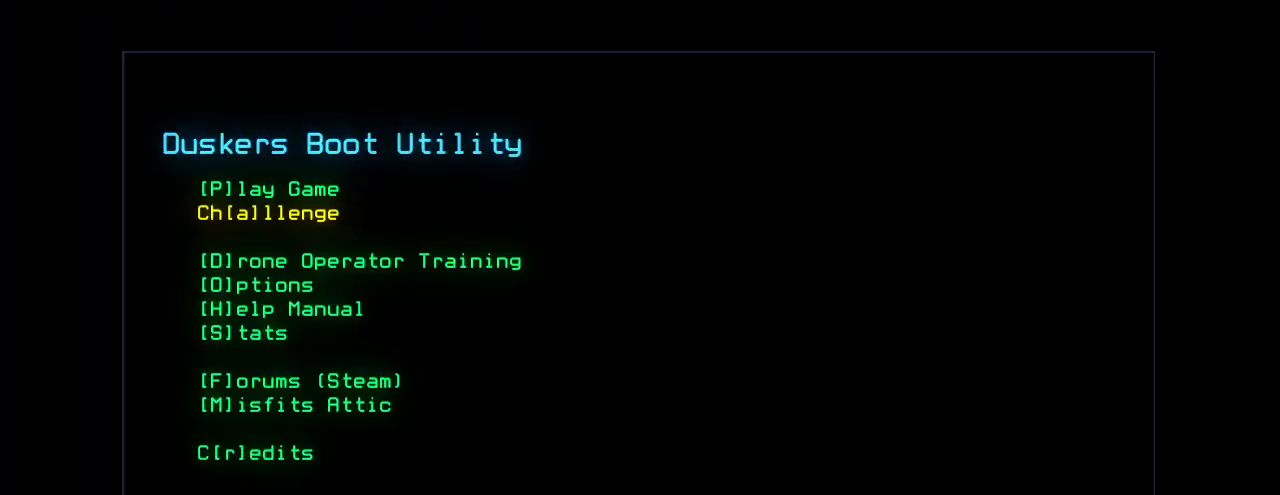
{"keys": [], "events": []}
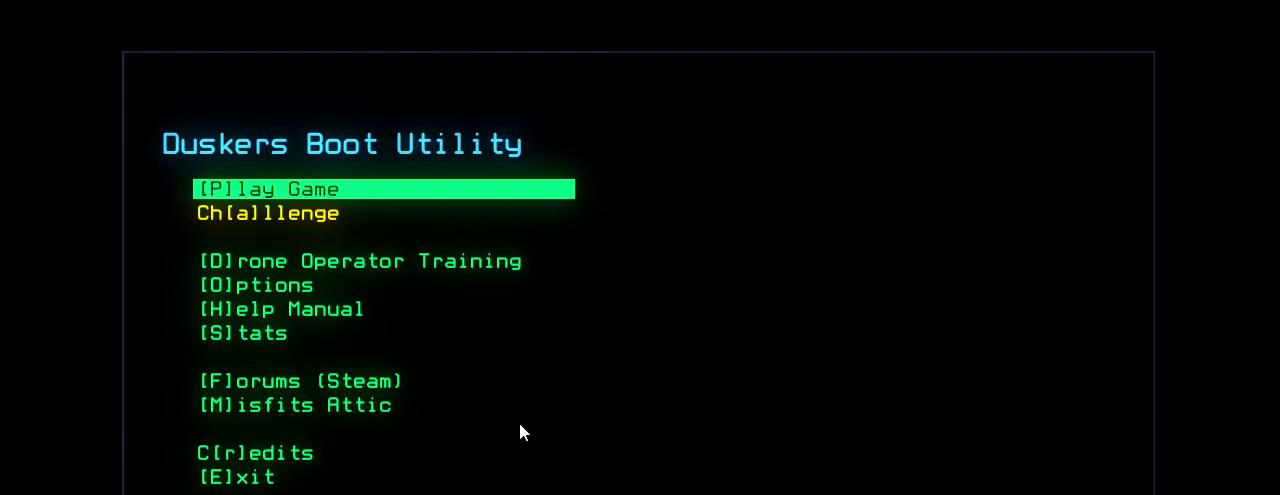
{"keys": [], "events": []}
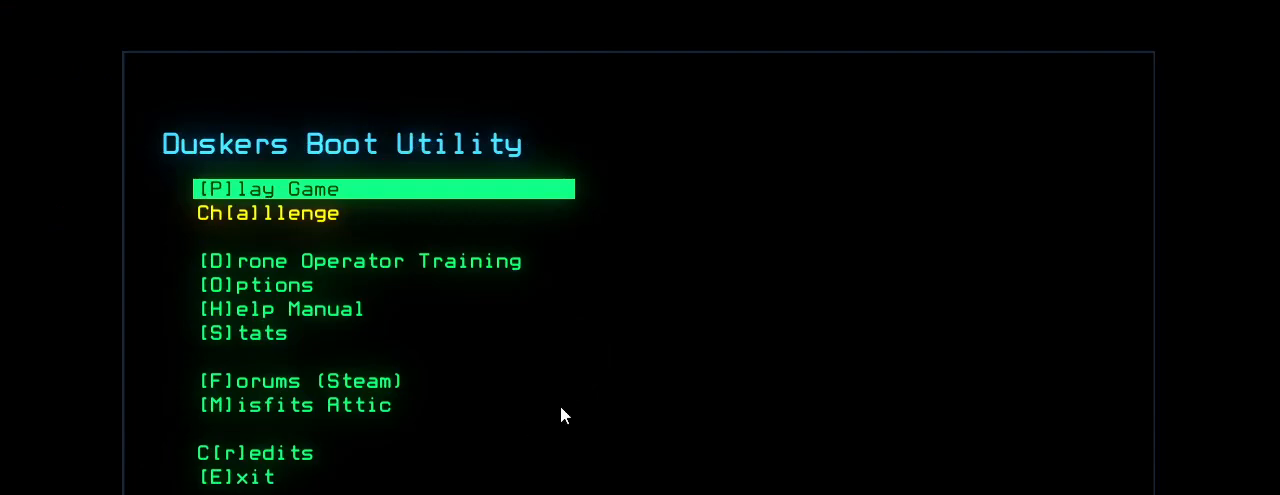
{"keys": [], "events": []}
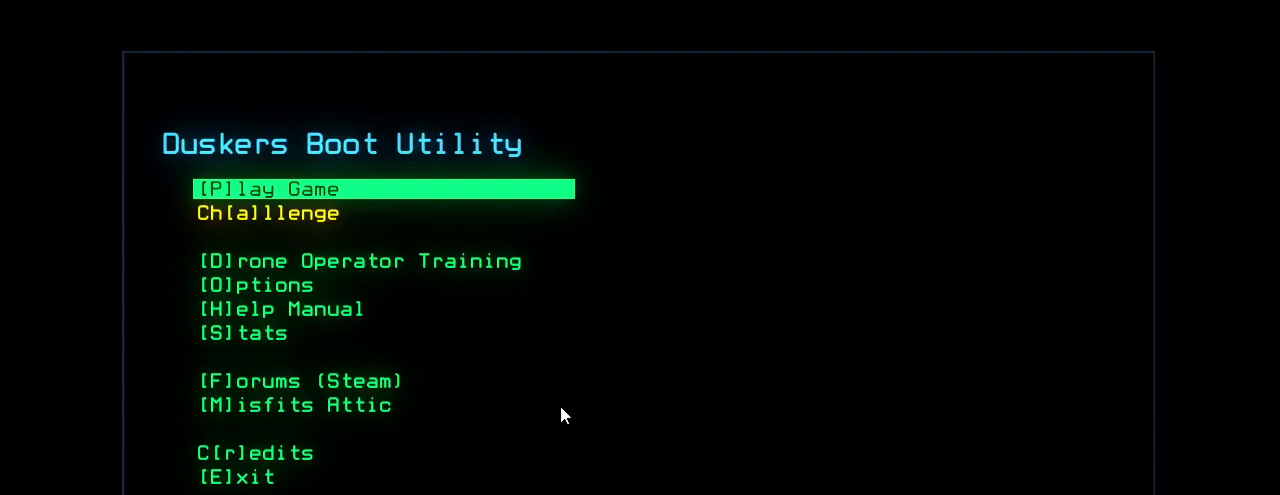
{"keys": [], "events": []}
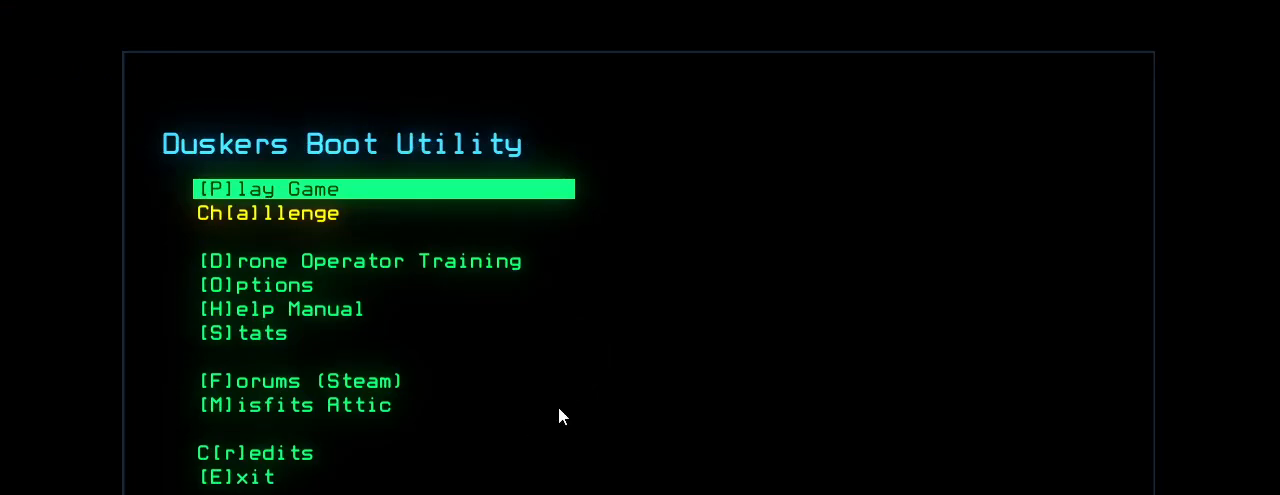
{"keys": [], "events": []}
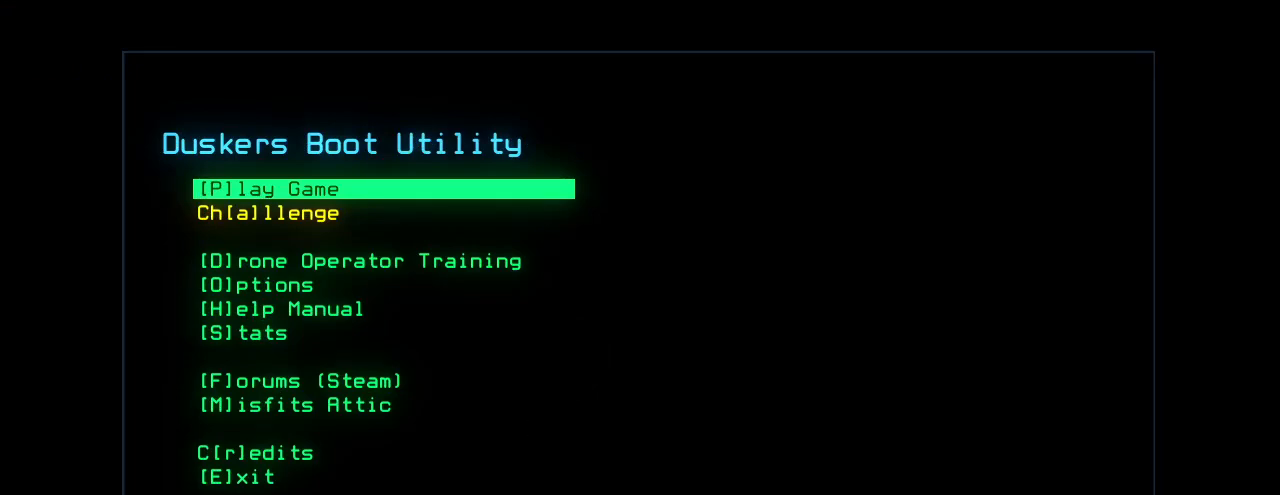
{"keys": [], "events": [[140, "e", "down"], [200, "e", "up"]]}